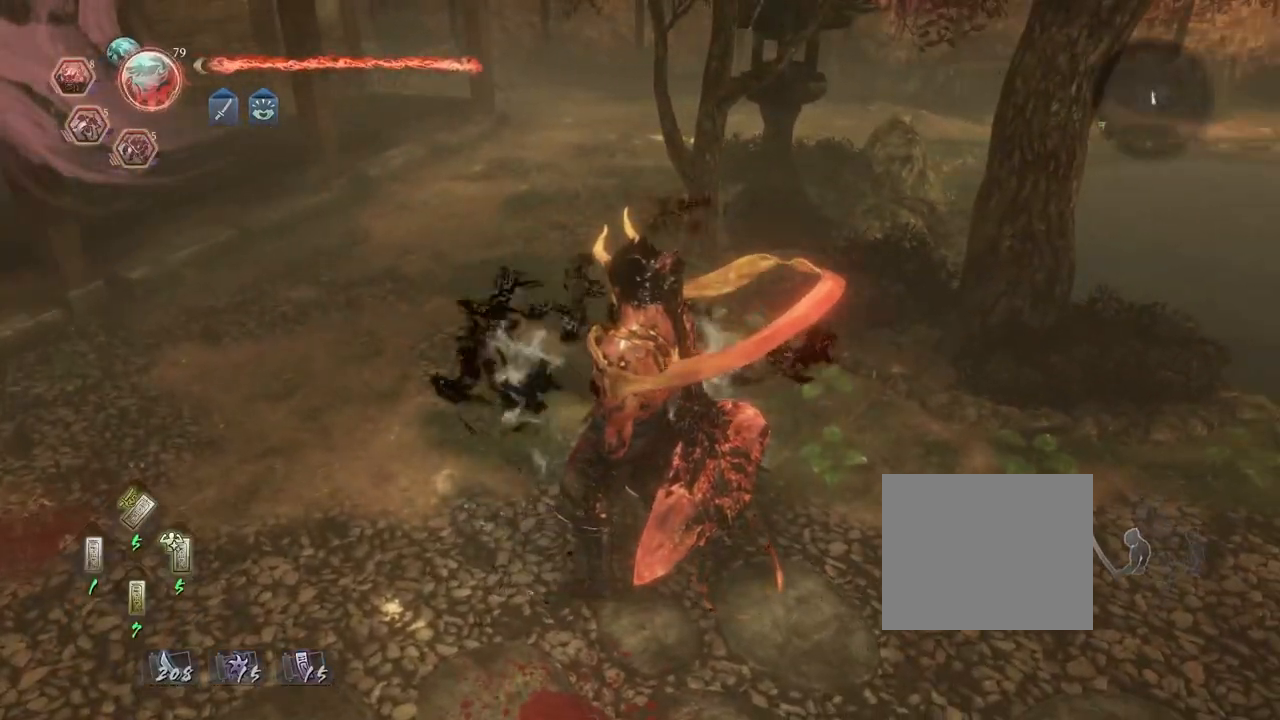
Gameplay with a controller (PlayStation layout); each line is a JSON object with the inputs held at the frame after it. "events" lists button and stick changes between this image and that frame as [ms after this image, input, new state], when the widget could be followed in between.
{"buttons": ["CROSS"], "left_stick": "down", "right_stick": "center", "events": [[83, "R3", "up"], [433, "left_stick", "down"]]}
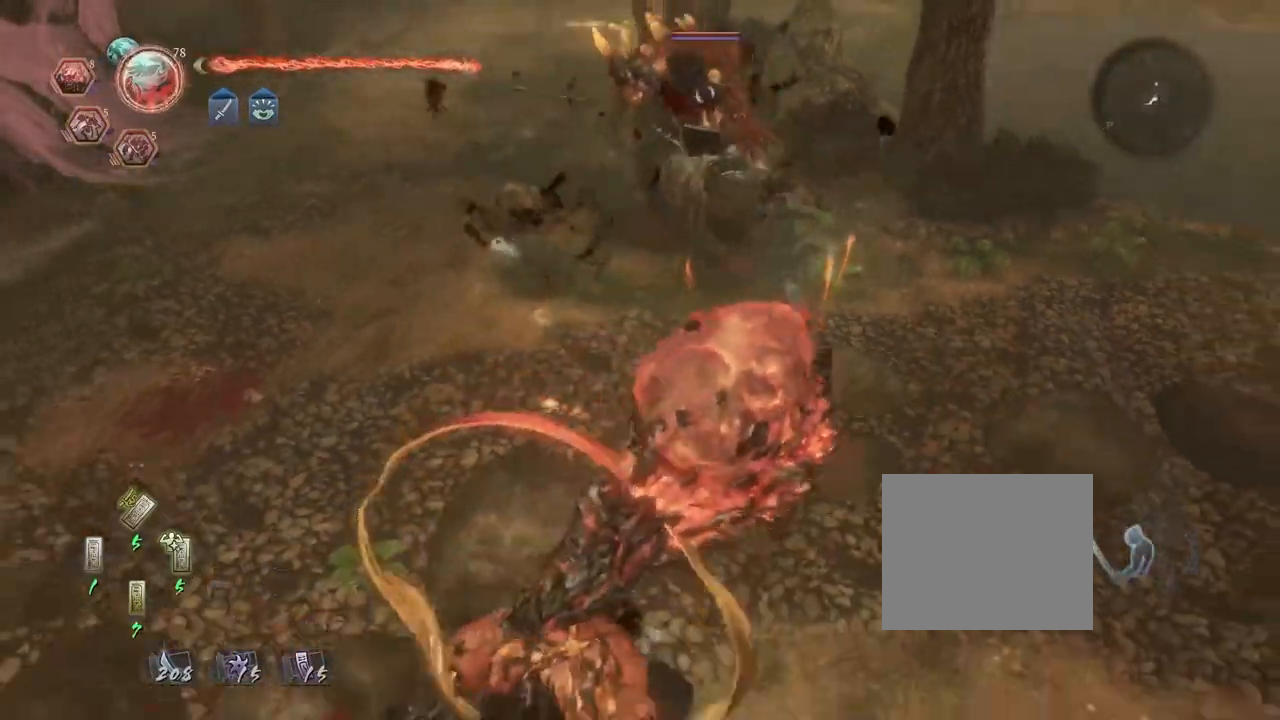
{"buttons": [], "left_stick": "up", "right_stick": "center", "events": [[100, "left_stick", "left"], [133, "CROSS", "up"], [217, "left_stick", "up"]]}
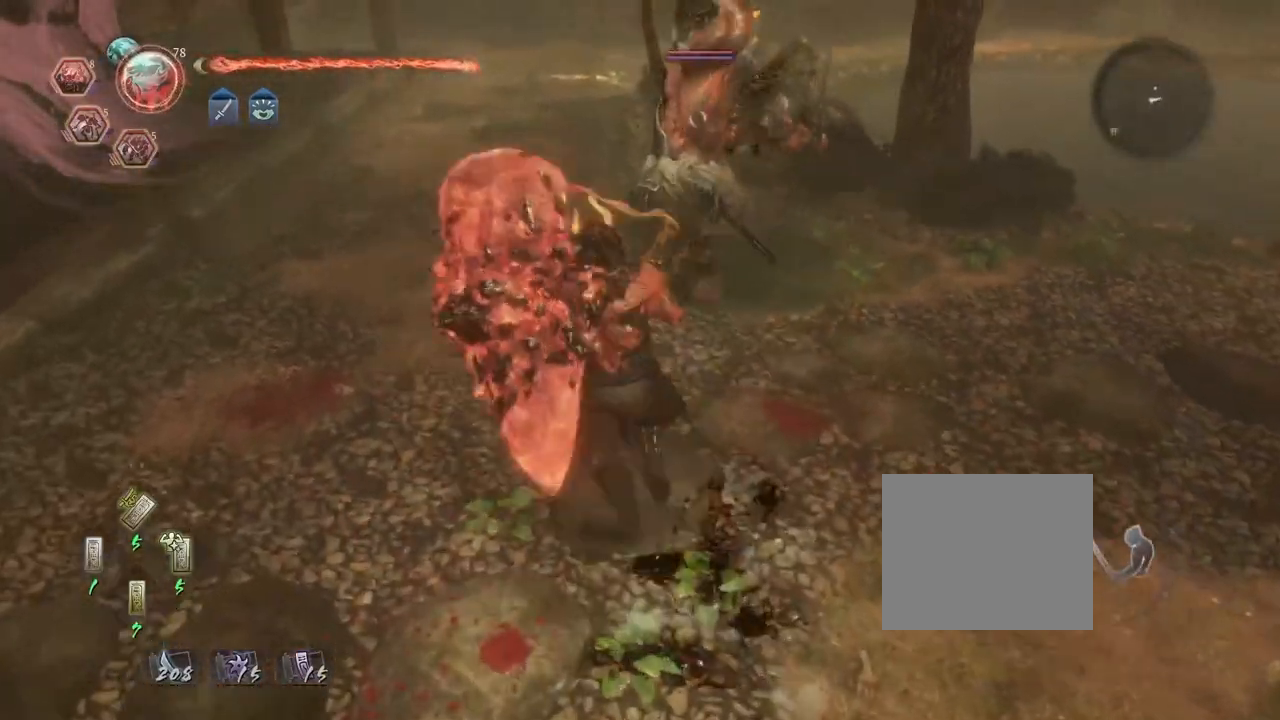
{"buttons": ["TRIANGLE", "L1"], "left_stick": "up", "right_stick": "center", "events": [[217, "L1", "down"], [267, "TRIANGLE", "down"], [400, "TRIANGLE", "up"], [483, "TRIANGLE", "down"]]}
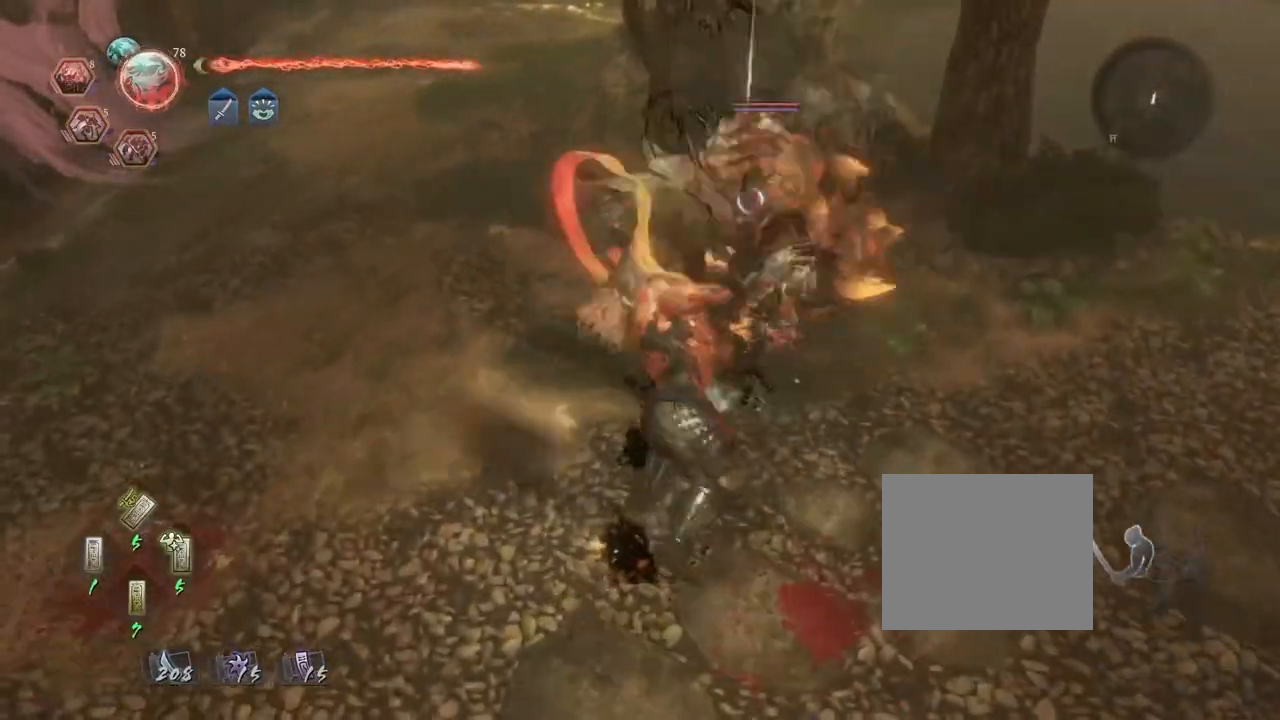
{"buttons": ["L1"], "left_stick": "up", "right_stick": "center", "events": [[100, "TRIANGLE", "up"], [167, "TRIANGLE", "down"], [283, "TRIANGLE", "up"], [367, "TRIANGLE", "down"], [467, "TRIANGLE", "up"]]}
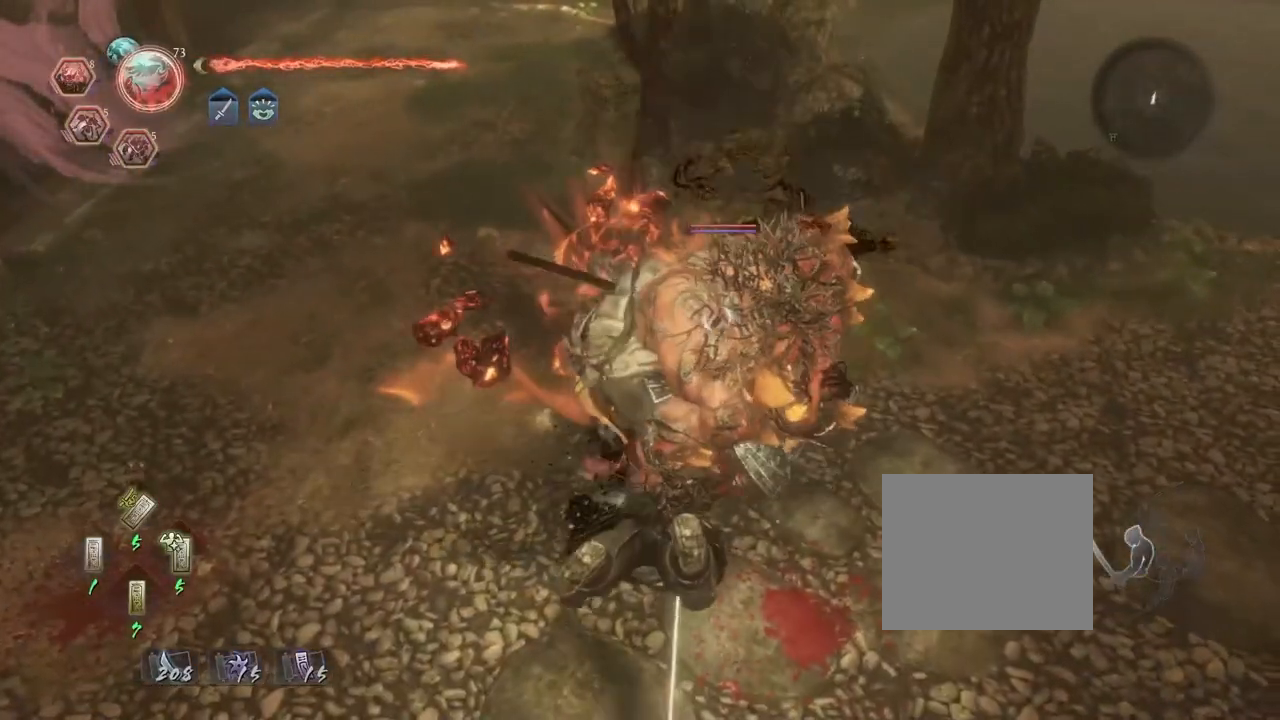
{"buttons": [], "left_stick": "up", "right_stick": "center", "events": [[50, "L1", "up"], [67, "left_stick", "center"], [467, "left_stick", "up"]]}
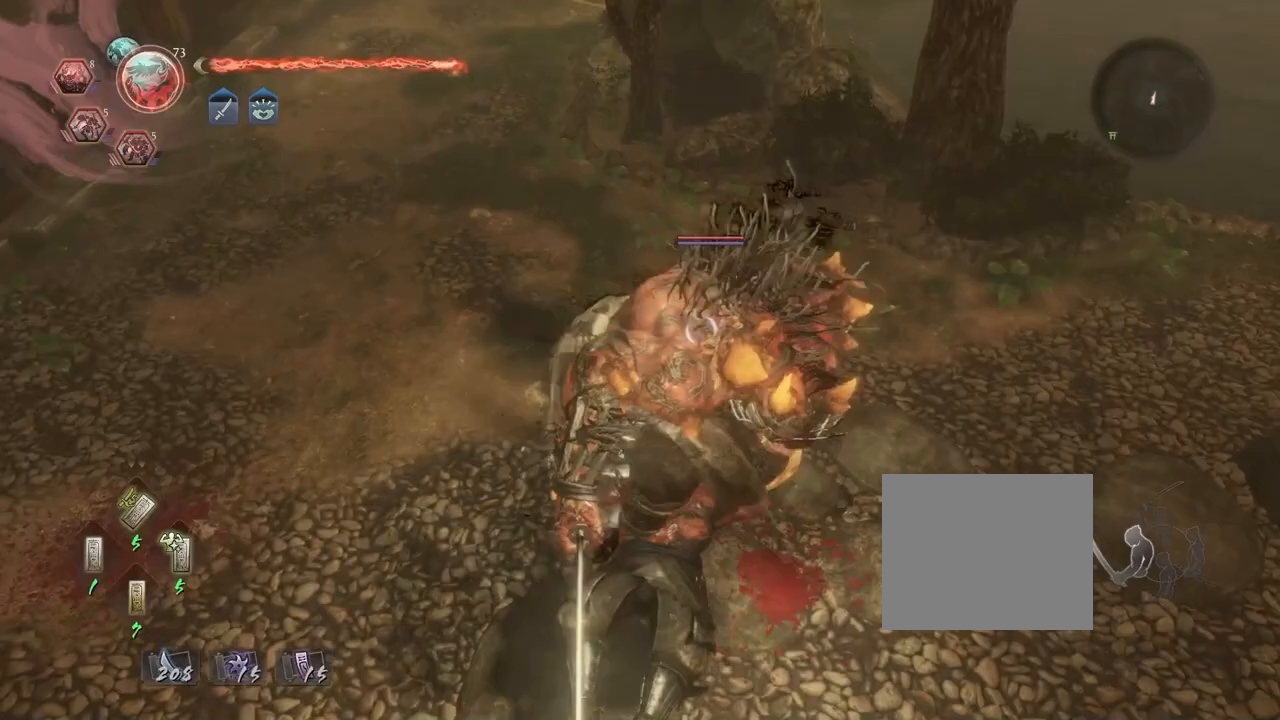
{"buttons": [], "left_stick": "up", "right_stick": "center", "events": [[67, "CROSS", "down"], [150, "CROSS", "up"]]}
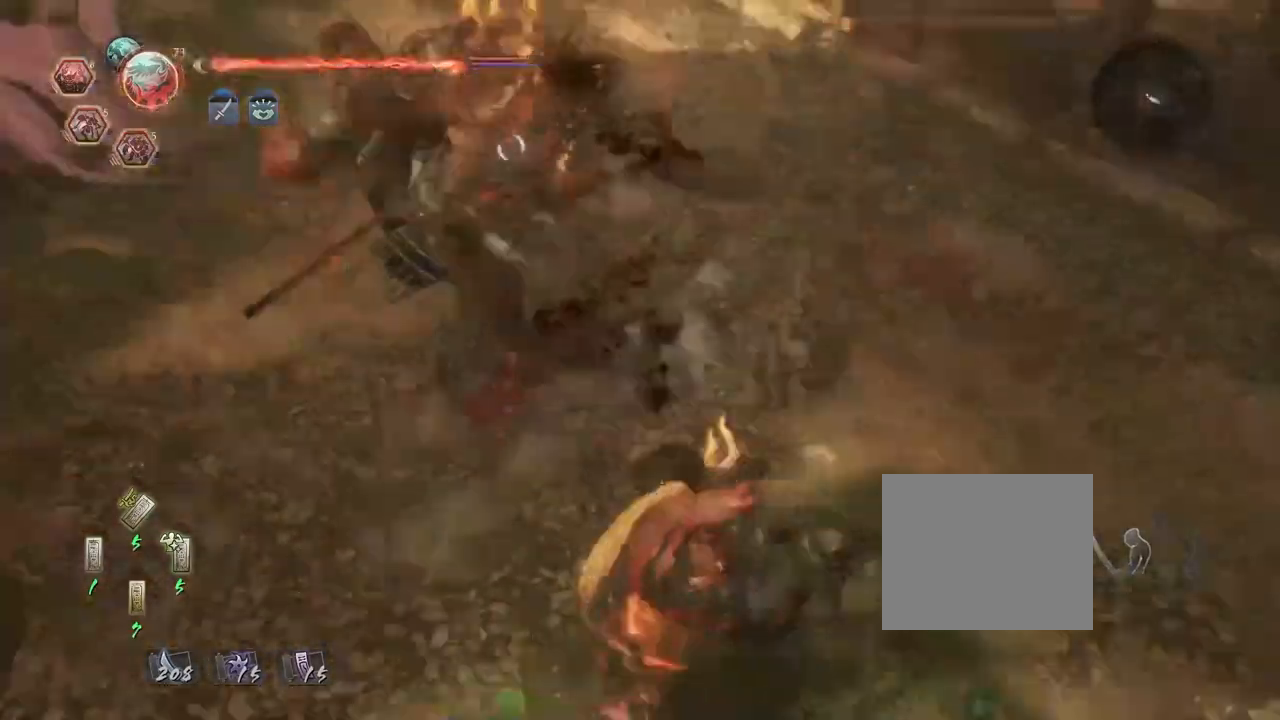
{"buttons": [], "left_stick": "left", "right_stick": "center", "events": [[267, "left_stick", "left"], [317, "left_stick", "down-left"], [467, "left_stick", "left"]]}
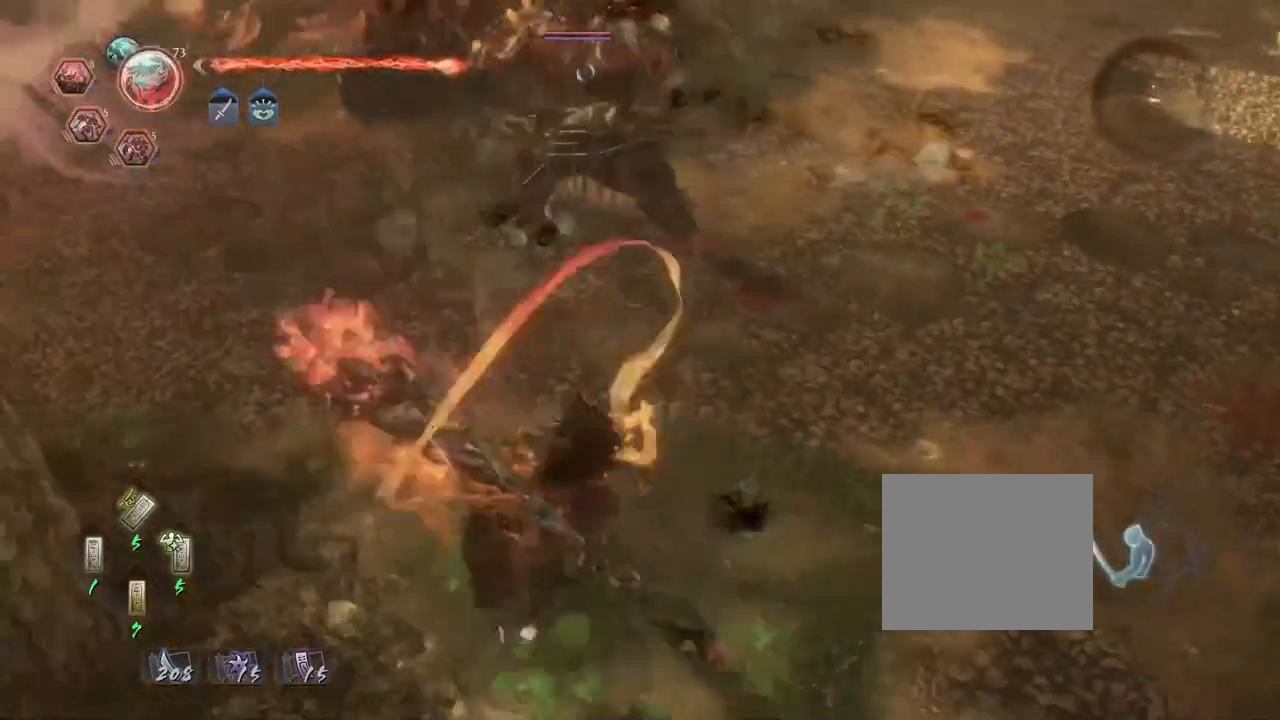
{"buttons": [], "left_stick": "up-left", "right_stick": "center", "events": [[100, "left_stick", "up"], [367, "left_stick", "up-left"]]}
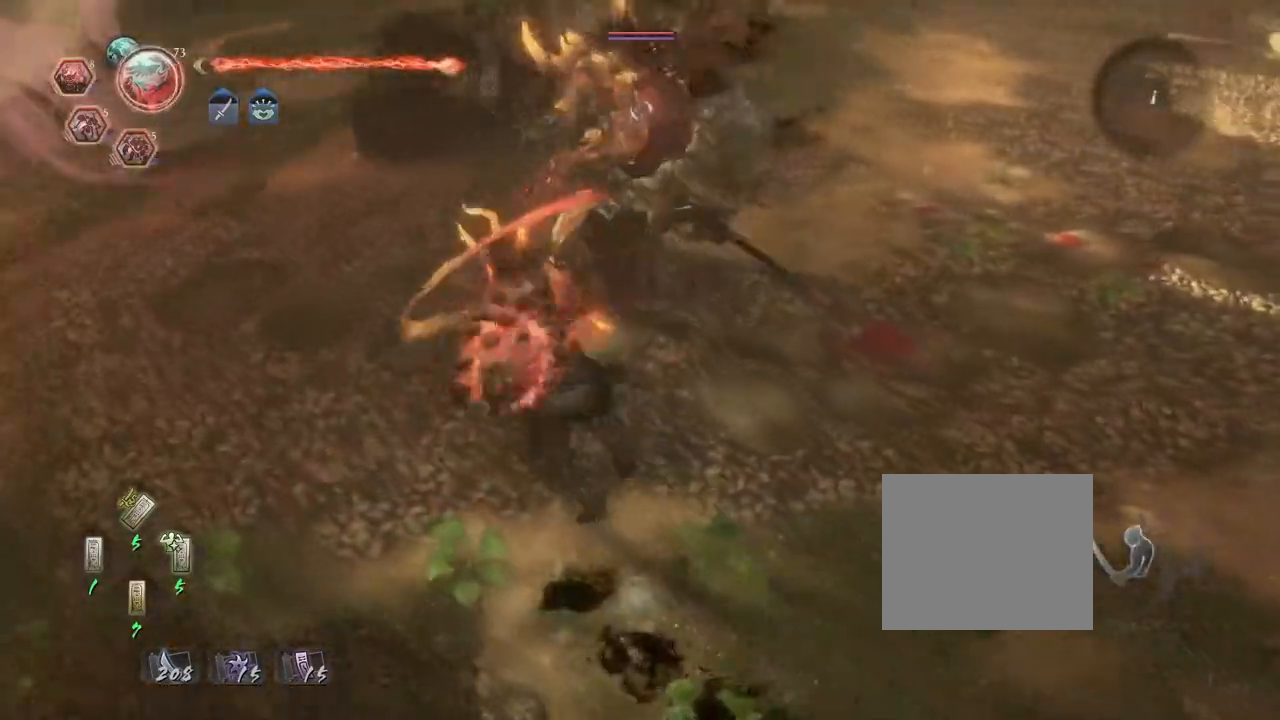
{"buttons": [], "left_stick": "center", "right_stick": "center", "events": [[183, "SQUARE", "down"], [183, "left_stick", "center"], [267, "SQUARE", "up"]]}
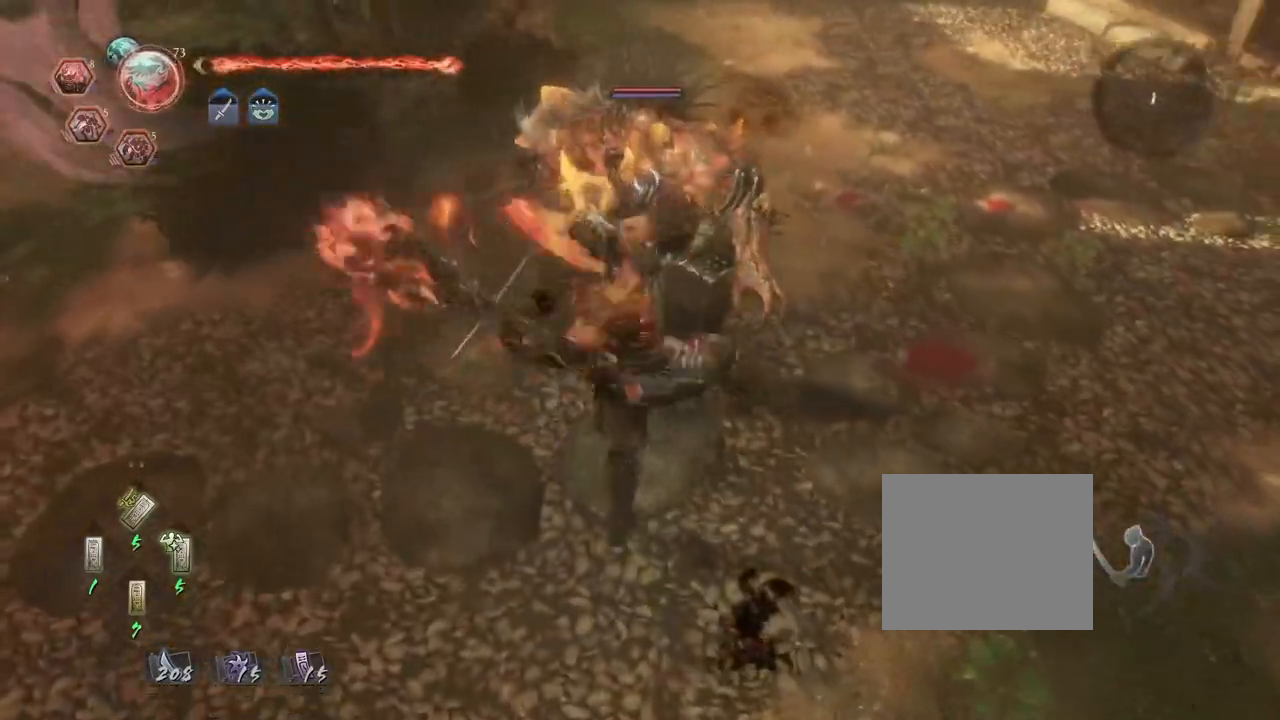
{"buttons": [], "left_stick": "center", "right_stick": "center", "events": [[33, "SQUARE", "down"], [117, "SQUARE", "up"], [200, "SQUARE", "down"], [267, "SQUARE", "up"]]}
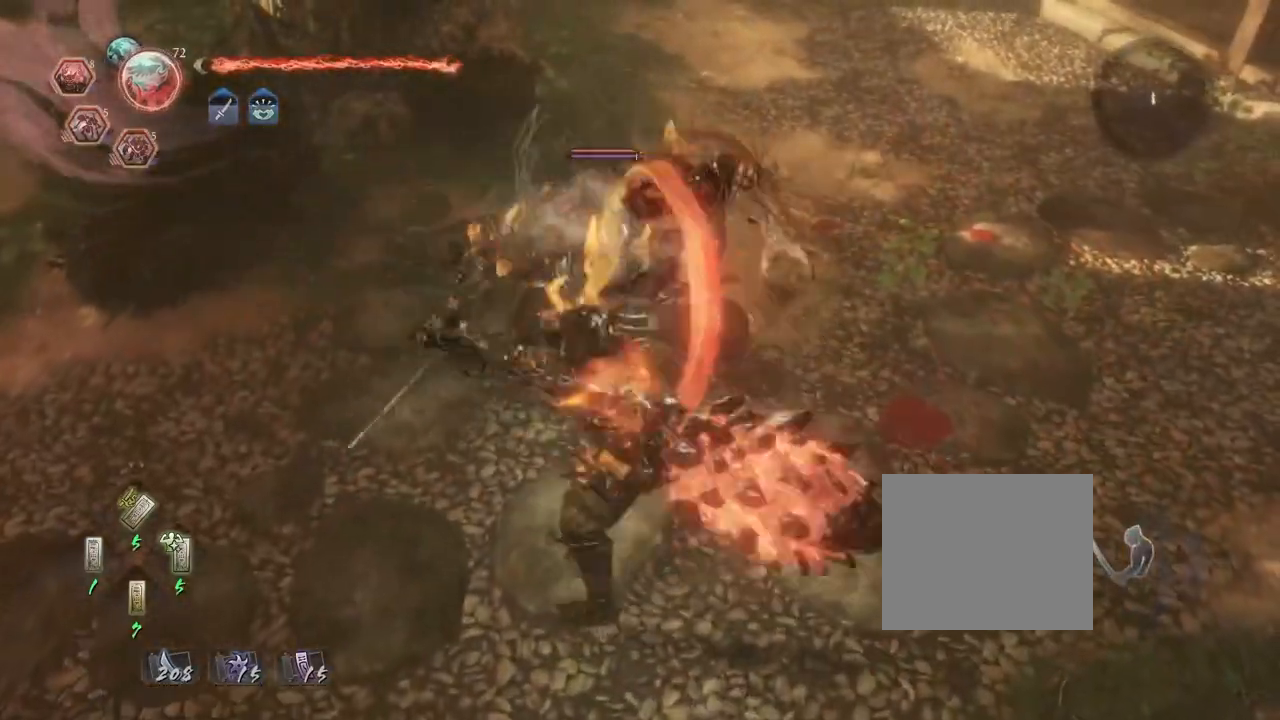
{"buttons": [], "left_stick": "center", "right_stick": "center", "events": [[283, "SQUARE", "down"], [367, "SQUARE", "up"]]}
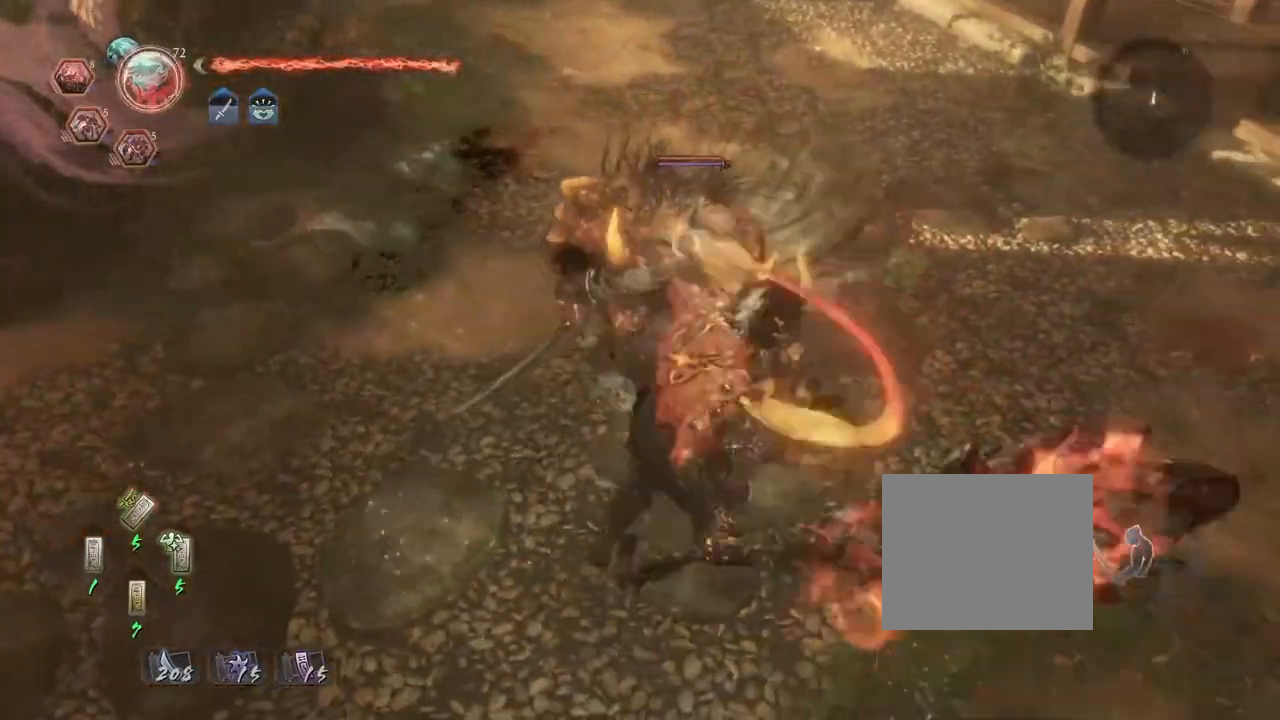
{"buttons": ["CIRCLE", "R2"], "left_stick": "center", "right_stick": "center", "events": [[433, "R2", "down"], [483, "CIRCLE", "down"]]}
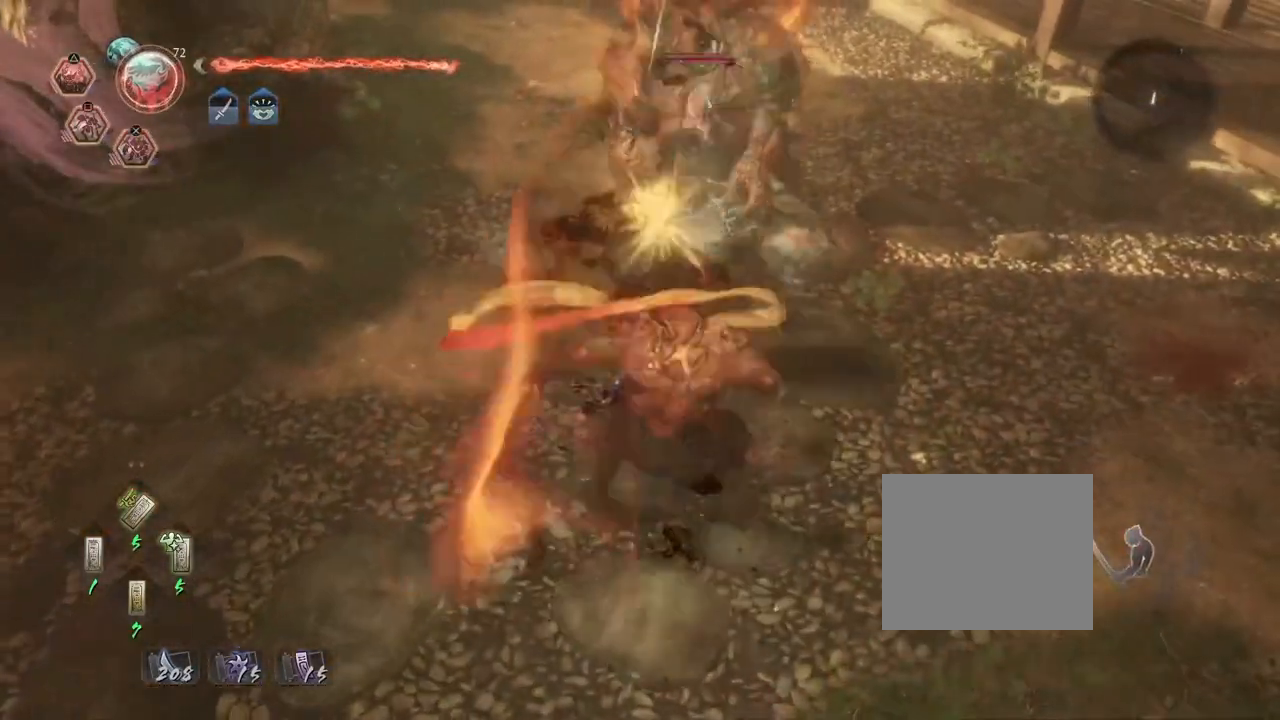
{"buttons": [], "left_stick": "center", "right_stick": "center", "events": [[67, "CIRCLE", "up"], [167, "CIRCLE", "down"], [267, "CIRCLE", "up"], [317, "R2", "up"]]}
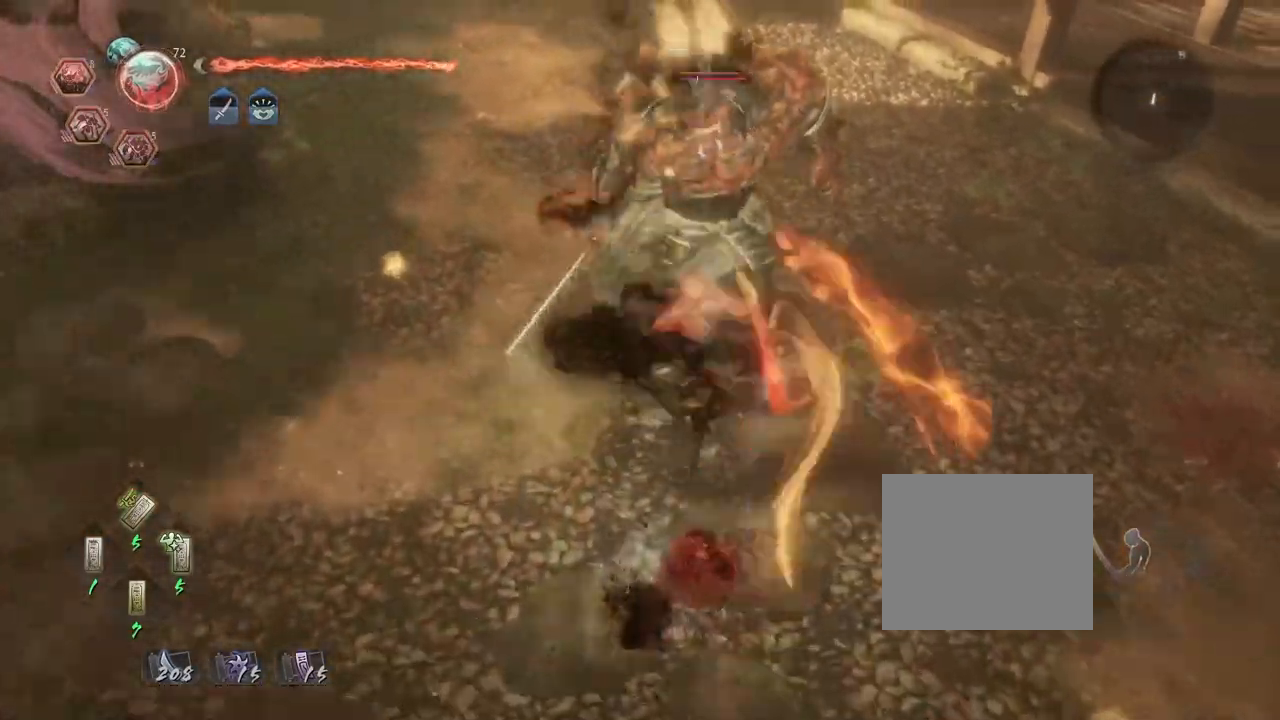
{"buttons": ["TRIANGLE"], "left_stick": "center", "right_stick": "center", "events": [[67, "TRIANGLE", "down"], [167, "TRIANGLE", "up"], [267, "TRIANGLE", "down"]]}
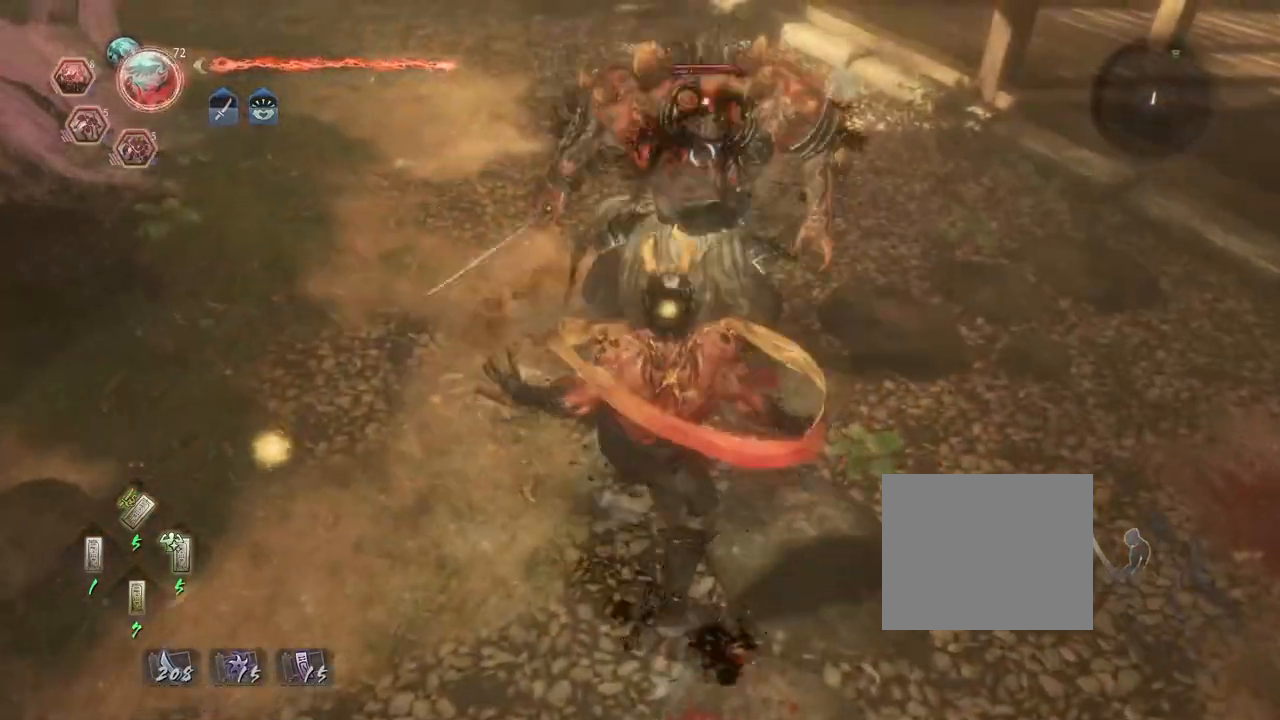
{"buttons": [], "left_stick": "center", "right_stick": "center", "events": [[33, "TRIANGLE", "up"], [117, "TRIANGLE", "down"], [183, "TRIANGLE", "up"]]}
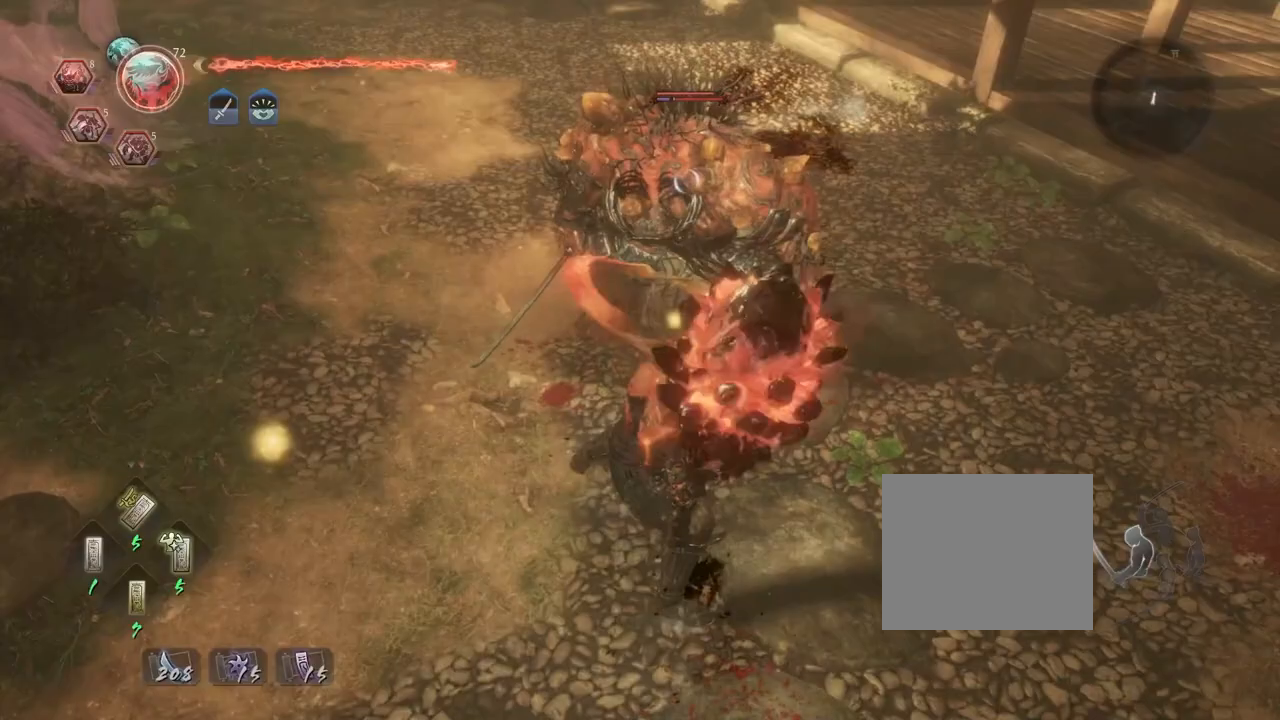
{"buttons": ["CROSS", "R2"], "left_stick": "center", "right_stick": "center", "events": [[450, "R2", "down"], [467, "CROSS", "down"]]}
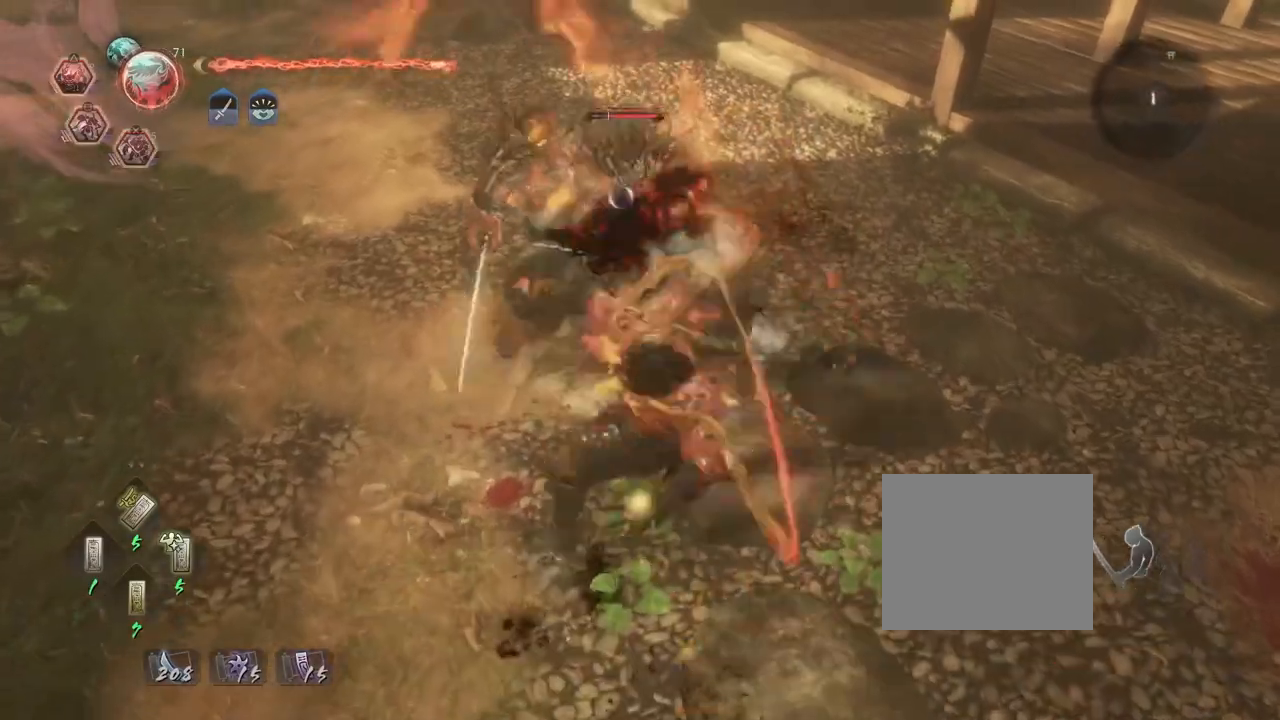
{"buttons": [], "left_stick": "center", "right_stick": "center", "events": [[83, "CROSS", "up"], [167, "CROSS", "down"], [267, "CROSS", "up"], [333, "R2", "up"]]}
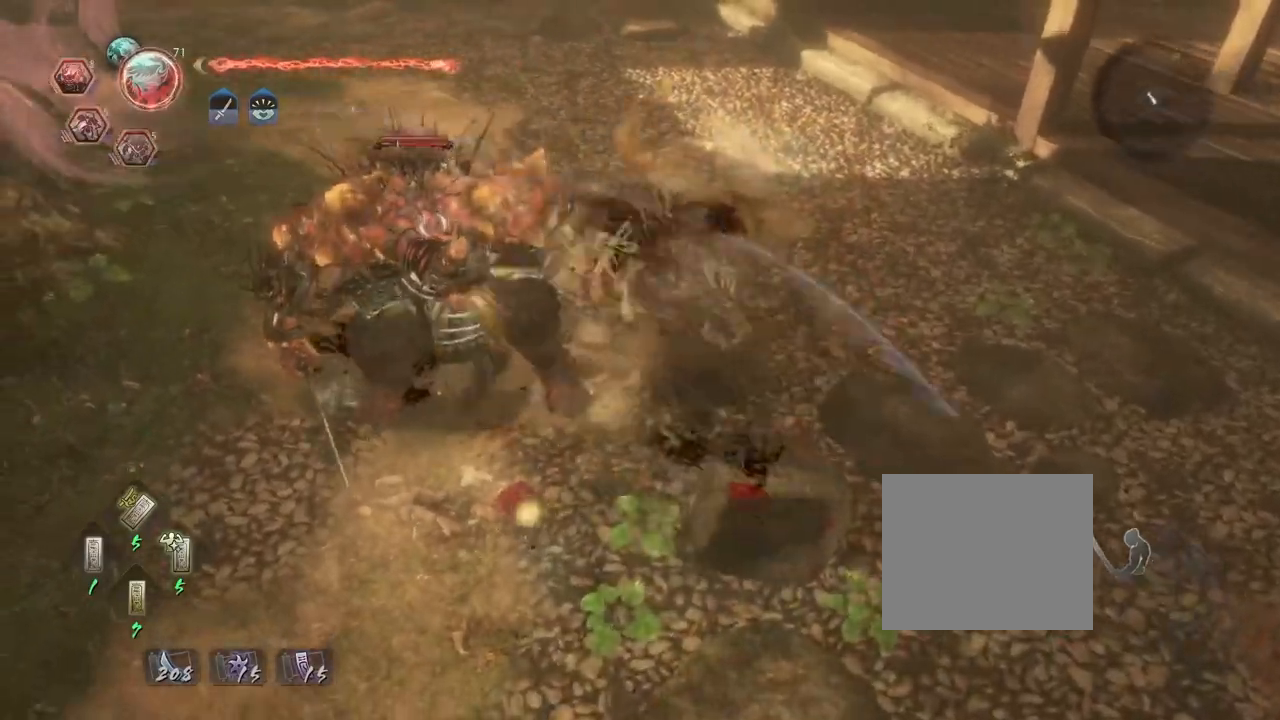
{"buttons": [], "left_stick": "left", "right_stick": "center", "events": [[467, "left_stick", "left"]]}
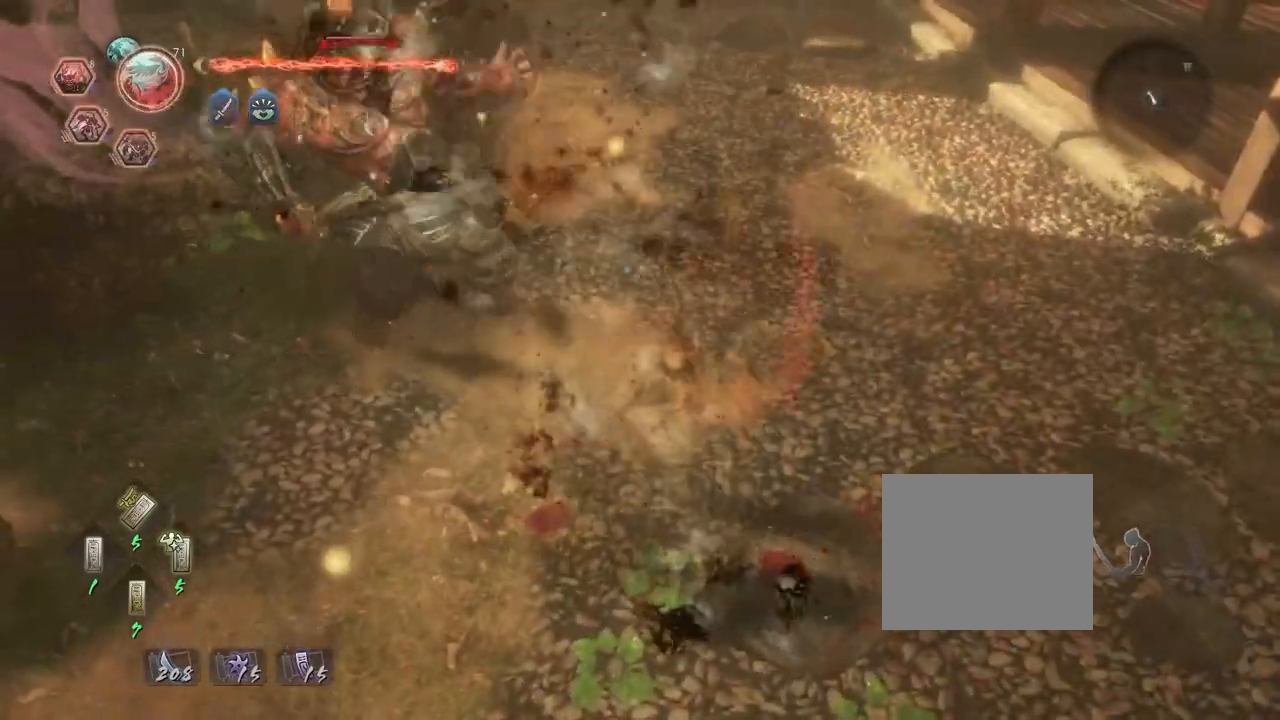
{"buttons": ["TRIANGLE"], "left_stick": "center", "right_stick": "center", "events": [[183, "left_stick", "center"], [350, "TRIANGLE", "down"]]}
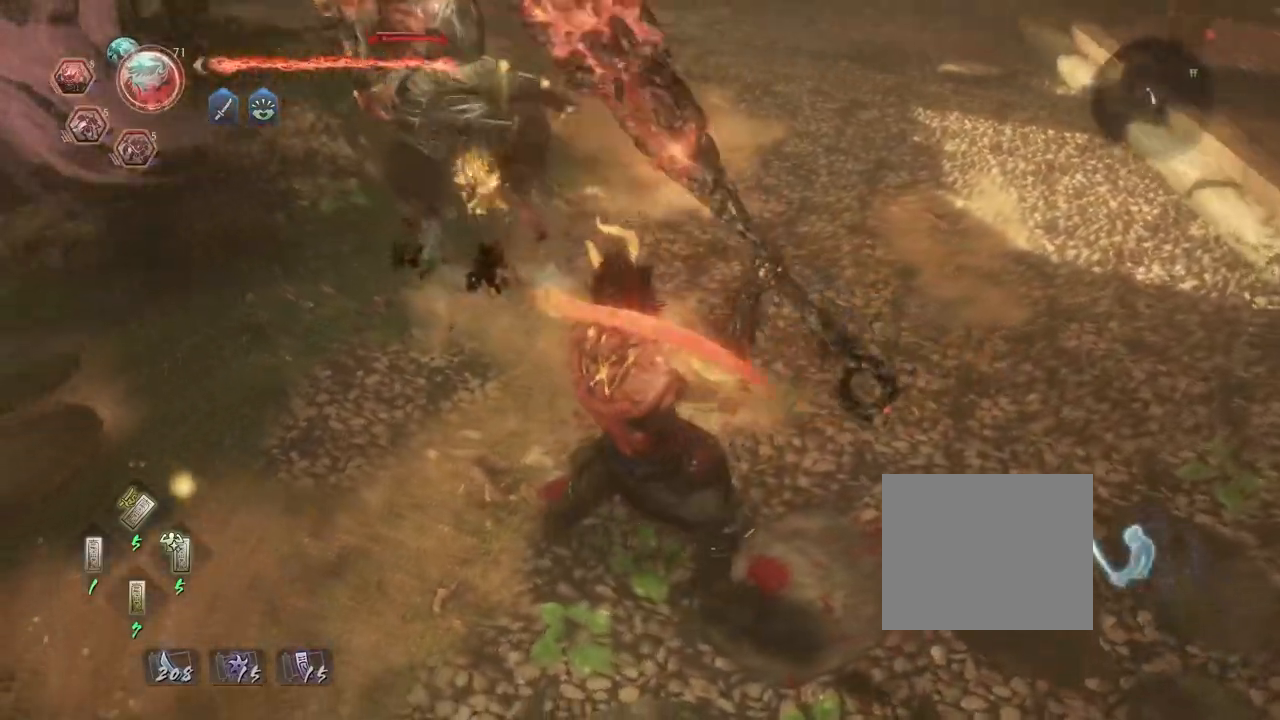
{"buttons": ["TRIANGLE"], "left_stick": "center", "right_stick": "center", "events": []}
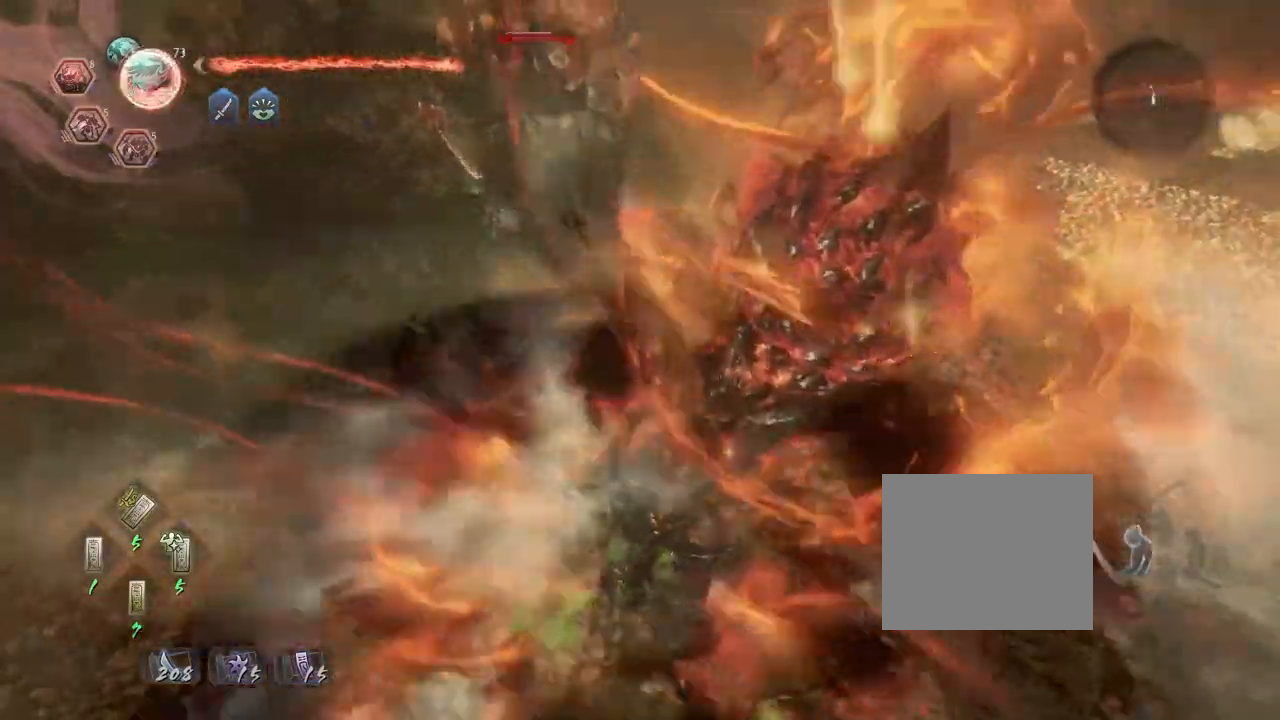
{"buttons": [], "left_stick": "center", "right_stick": "center", "events": [[100, "TRIANGLE", "up"]]}
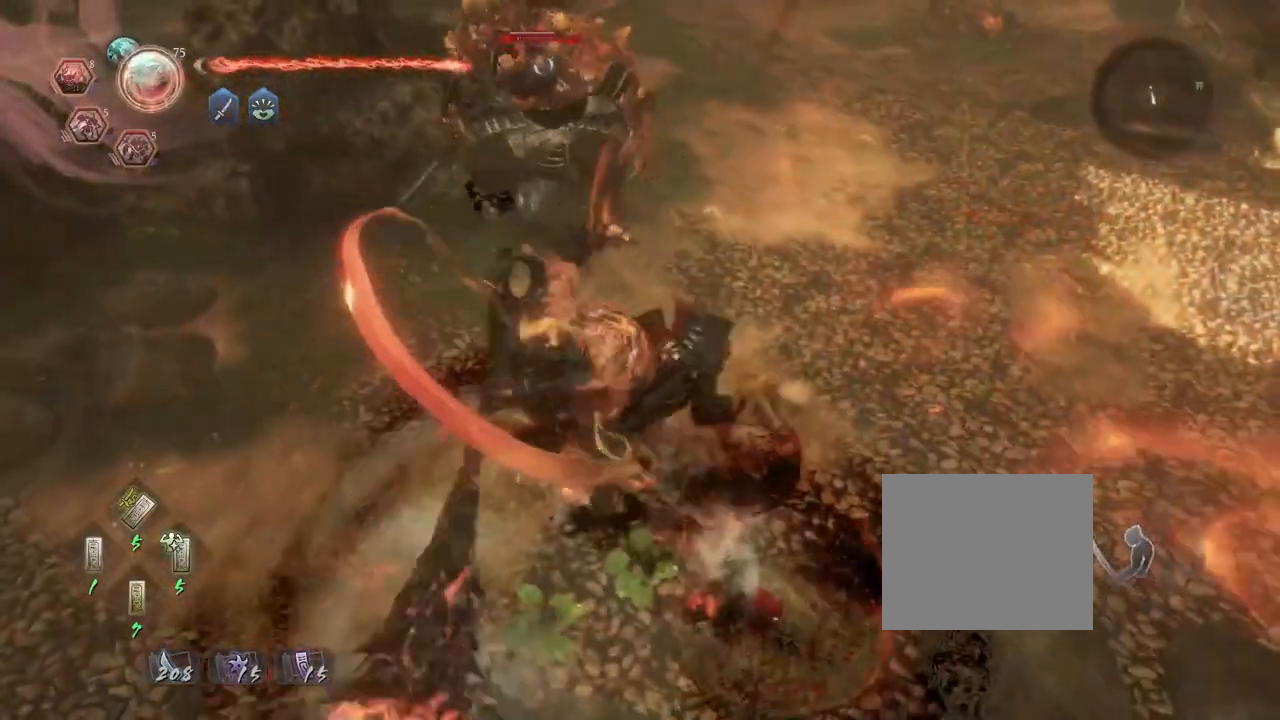
{"buttons": ["R2"], "left_stick": "center", "right_stick": "center", "events": [[500, "R2", "down"]]}
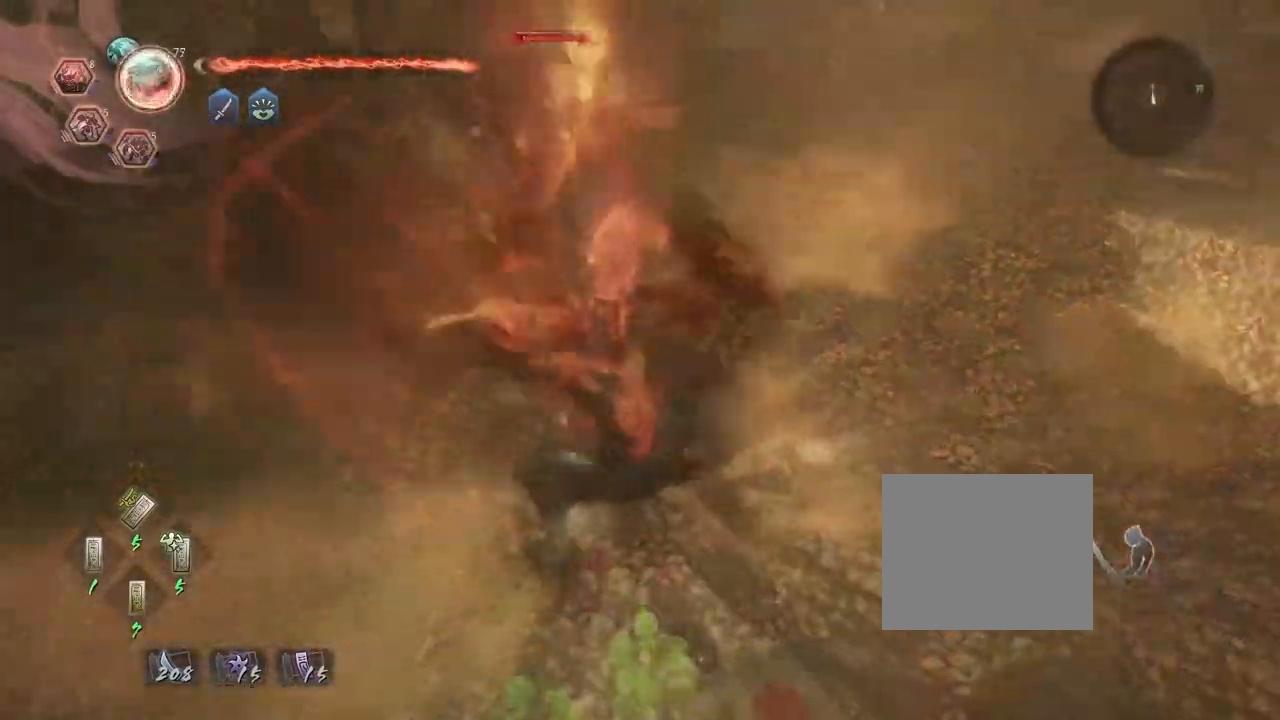
{"buttons": [], "left_stick": "center", "right_stick": "center", "events": [[17, "SQUARE", "down"], [100, "SQUARE", "up"], [217, "SQUARE", "down"], [267, "SQUARE", "up"], [350, "SQUARE", "down"], [417, "SQUARE", "up"], [483, "R2", "up"]]}
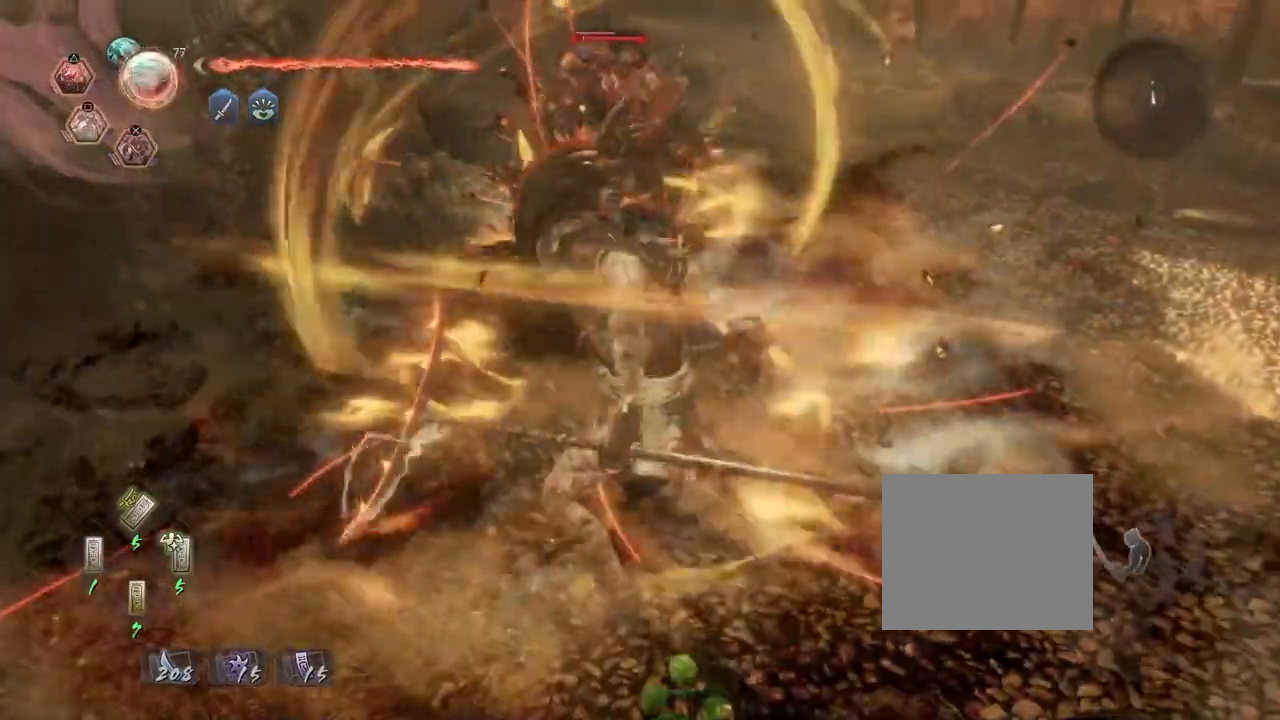
{"buttons": [], "left_stick": "center", "right_stick": "center", "events": []}
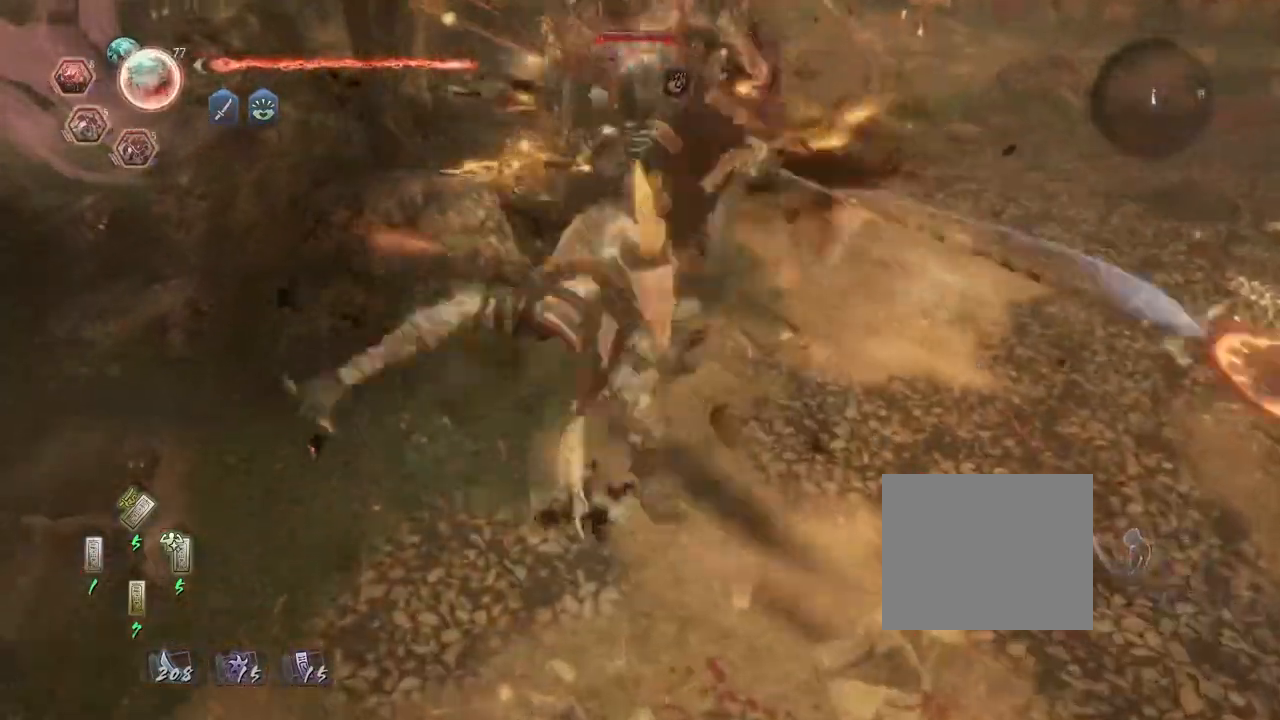
{"buttons": [], "left_stick": "center", "right_stick": "center", "events": []}
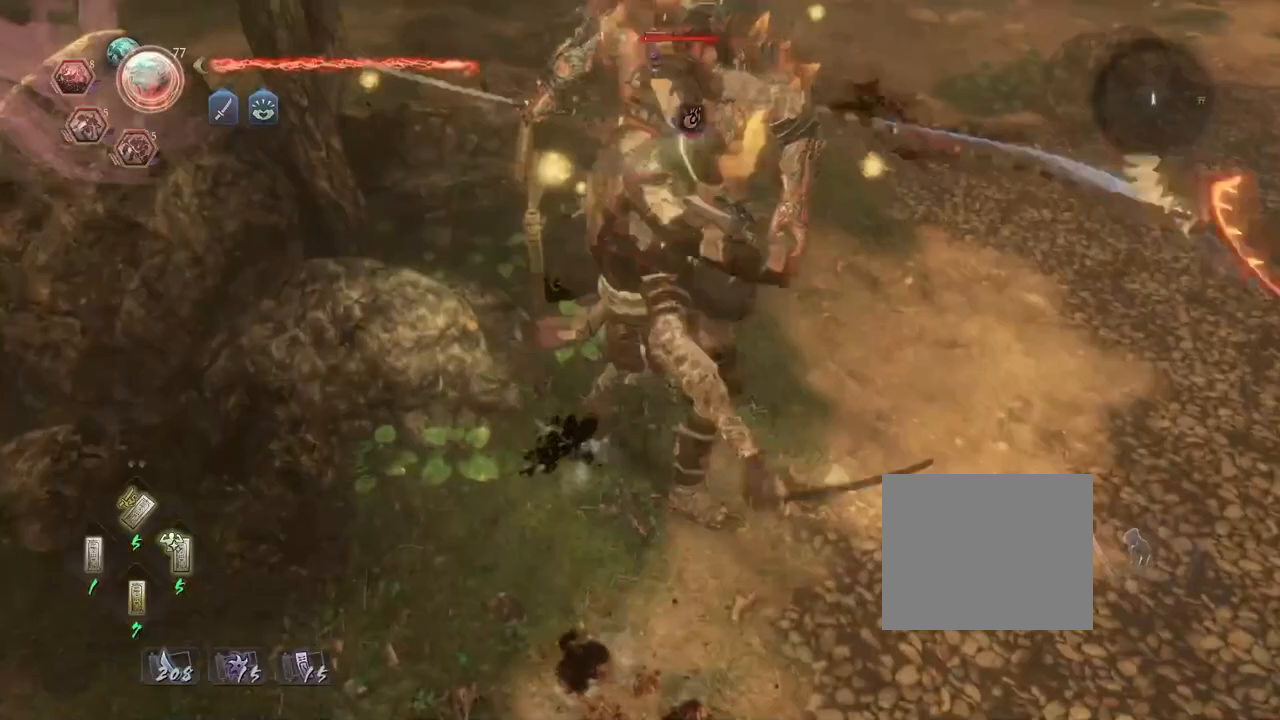
{"buttons": [], "left_stick": "up", "right_stick": "center", "events": [[383, "left_stick", "up-right"], [450, "left_stick", "up"]]}
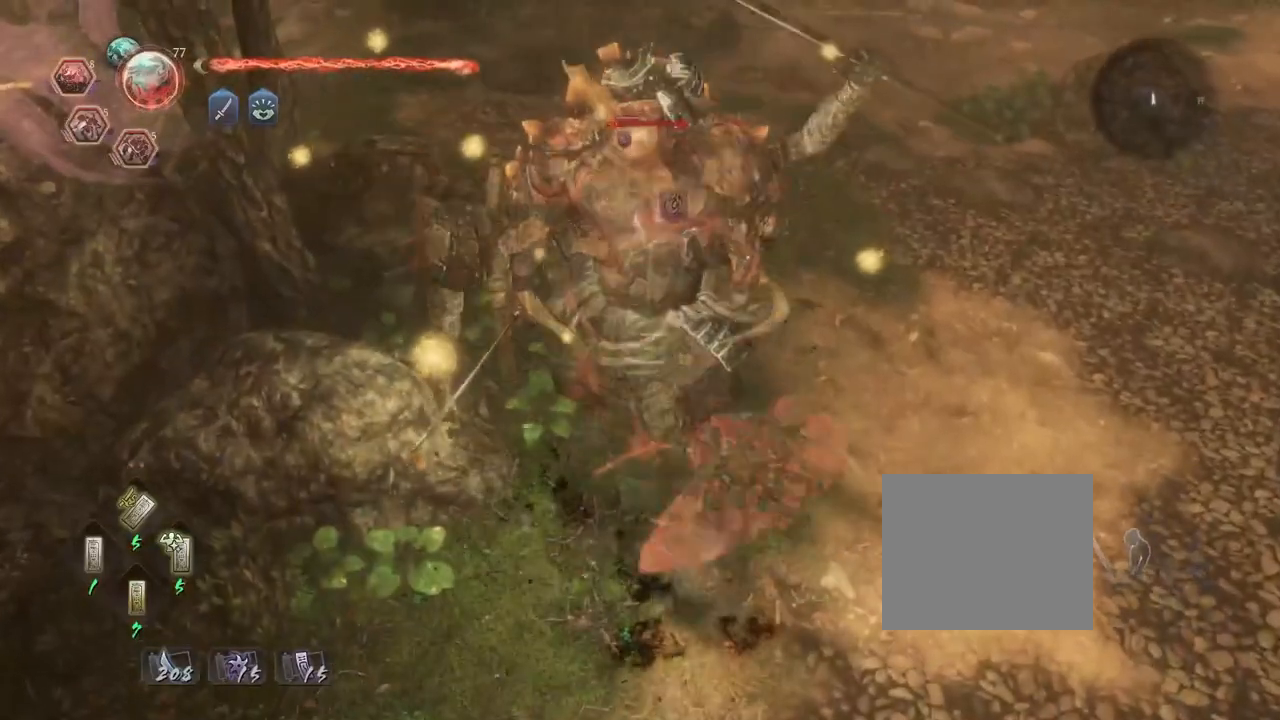
{"buttons": [], "left_stick": "center", "right_stick": "center", "events": [[350, "TRIANGLE", "down"], [350, "left_stick", "center"], [450, "TRIANGLE", "up"]]}
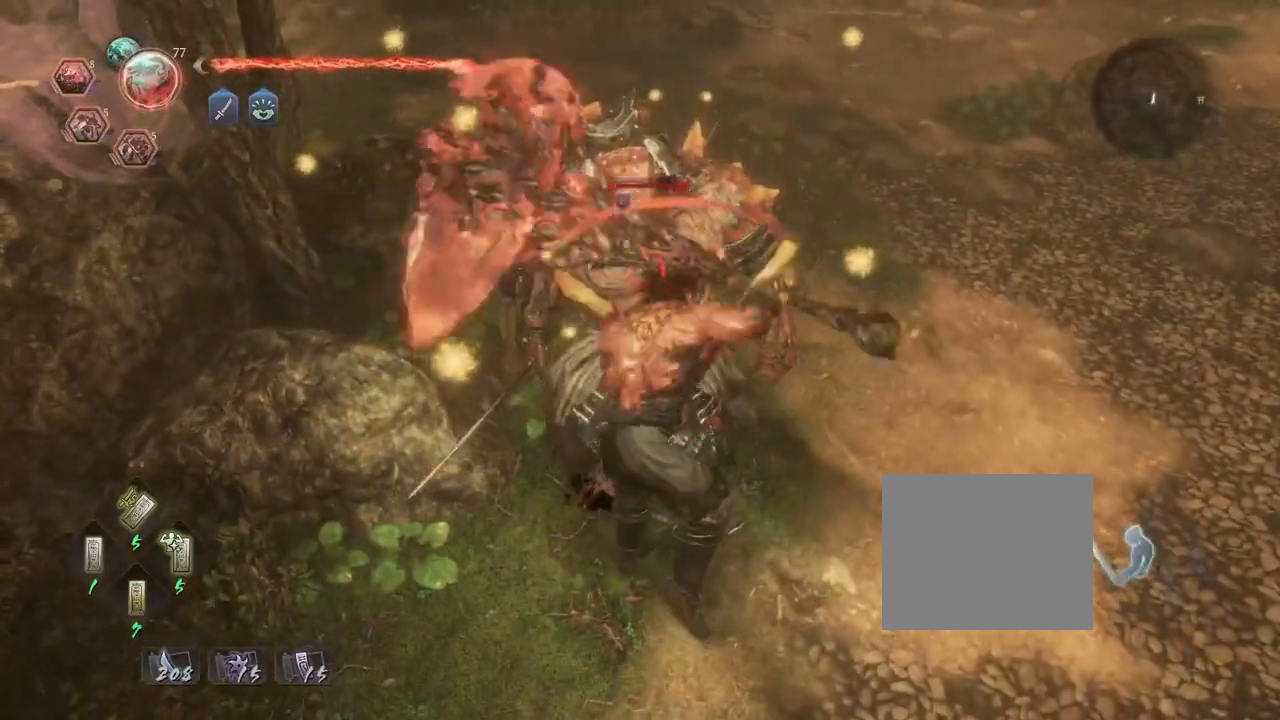
{"buttons": [], "left_stick": "center", "right_stick": "center", "events": [[33, "TRIANGLE", "down"], [117, "TRIANGLE", "up"], [200, "TRIANGLE", "down"], [283, "TRIANGLE", "up"]]}
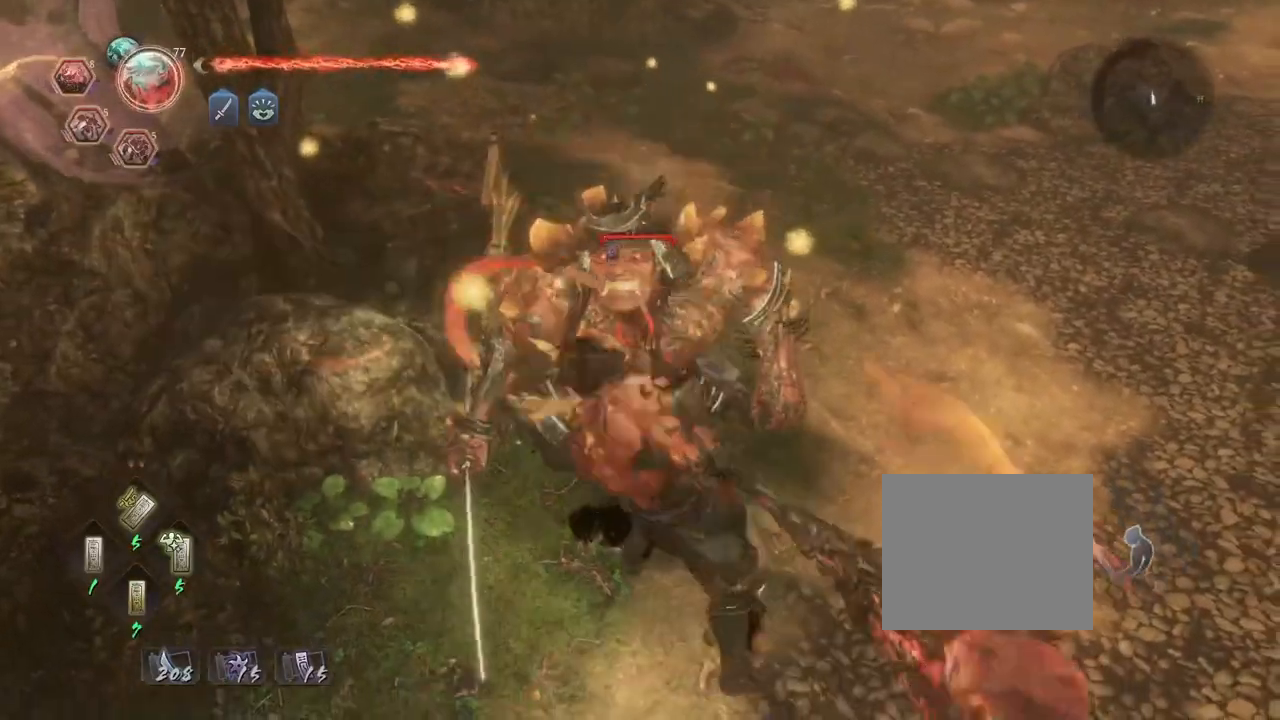
{"buttons": [], "left_stick": "center", "right_stick": "center", "events": []}
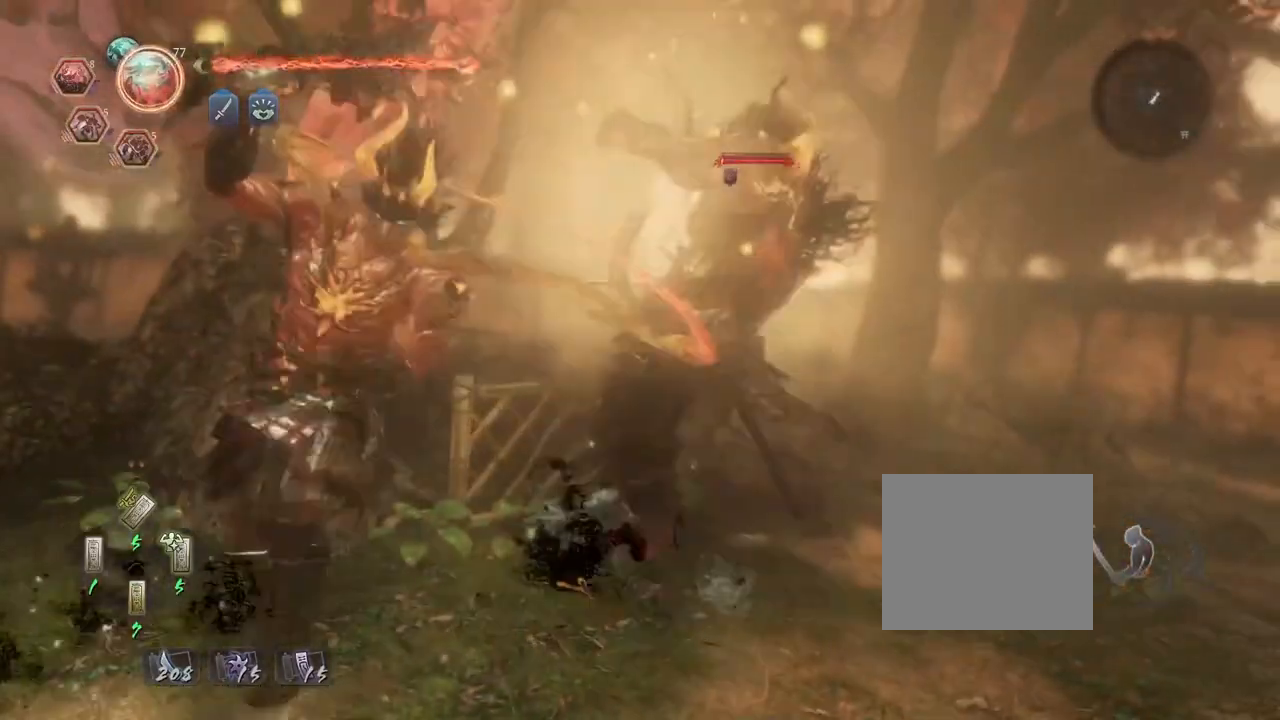
{"buttons": [], "left_stick": "center", "right_stick": "center", "events": []}